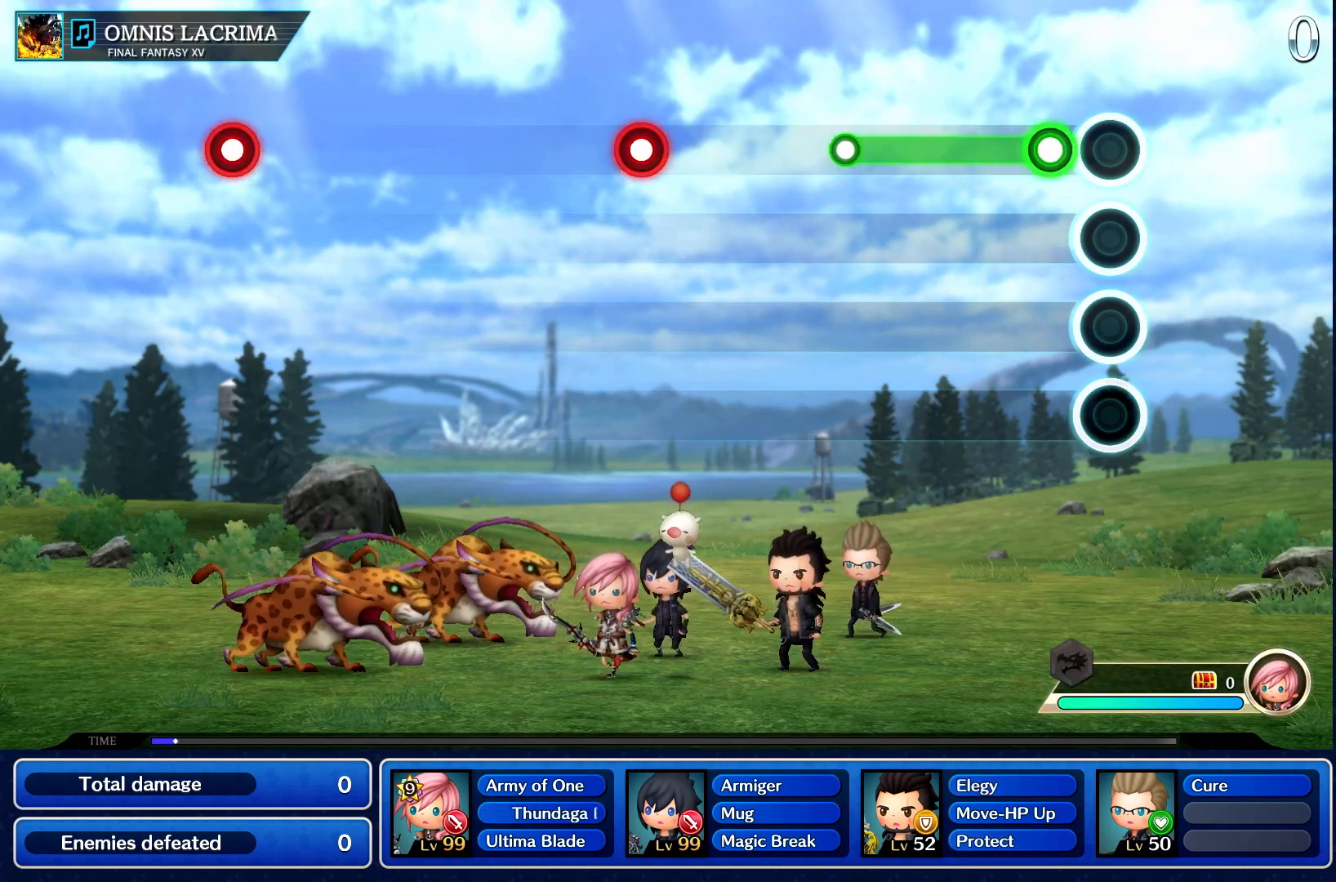
Gameplay with a controller (PlayStation layout); each line is a JSON object with the inputs held at the frame after it (dt_ms = milliseconds from this image to that frame). "events" lists button and stick changes between this image and that frame as [ms after this image, input, new state], when the widget could be followed in between. Not read: L3 R3 right_stick.
{"dt_ms": 500, "buttons": ["R1"], "left_stick": "center", "events": [[167, "R1", "down"]]}
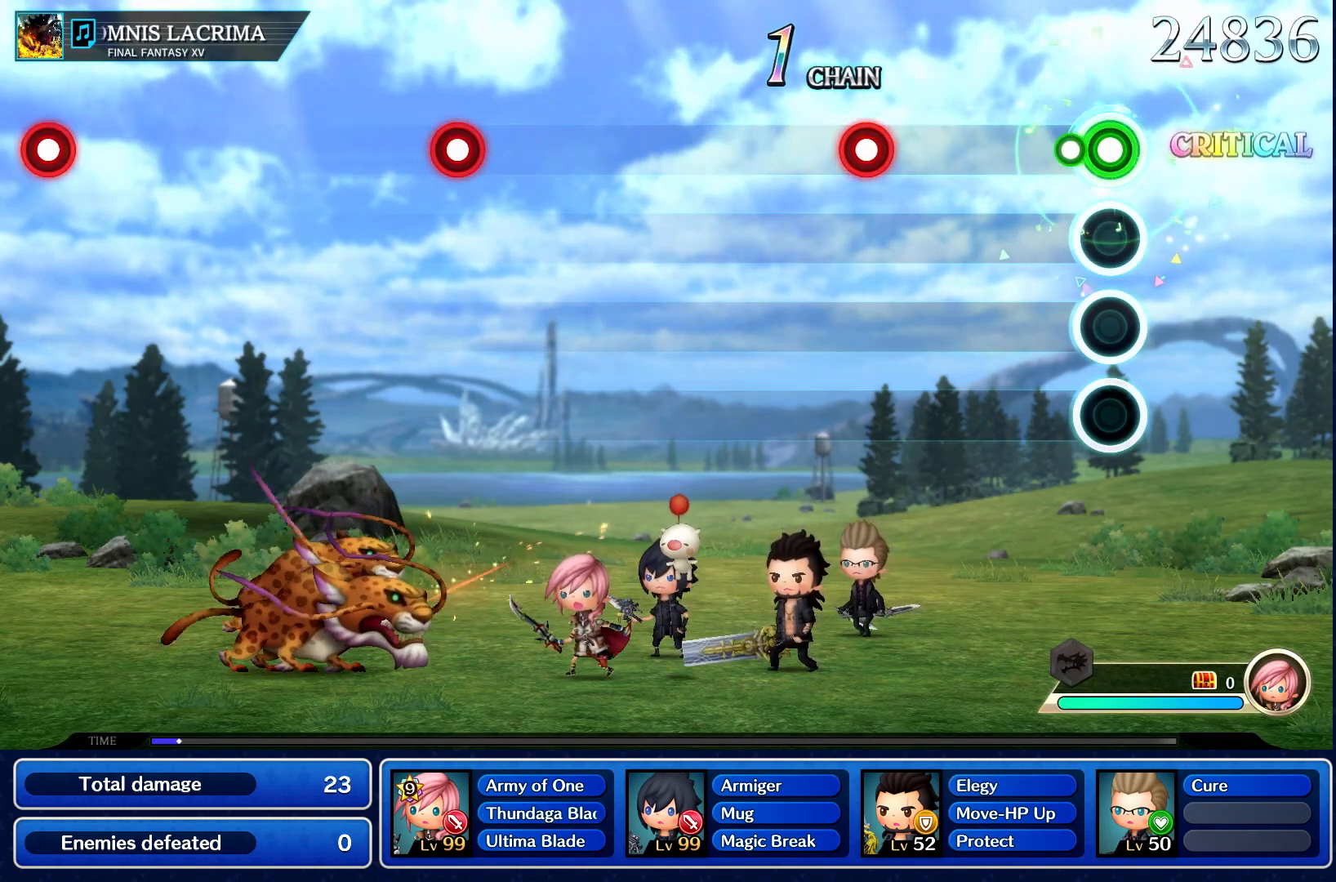
{"dt_ms": 500, "buttons": [], "left_stick": "center", "events": [[167, "R1", "up"]]}
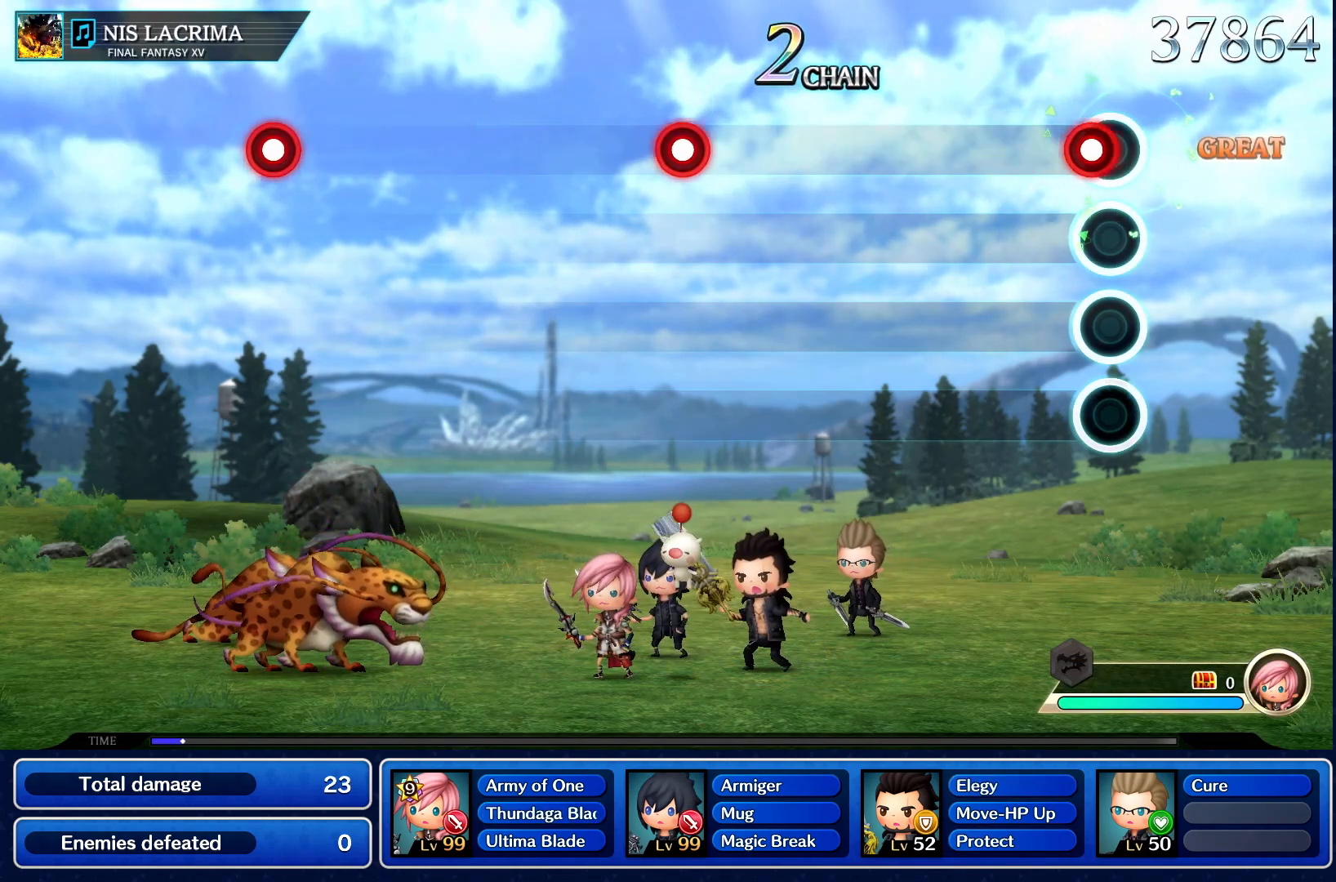
{"dt_ms": 500, "buttons": [], "left_stick": "center", "events": [[83, "CROSS", "down"], [250, "CROSS", "up"]]}
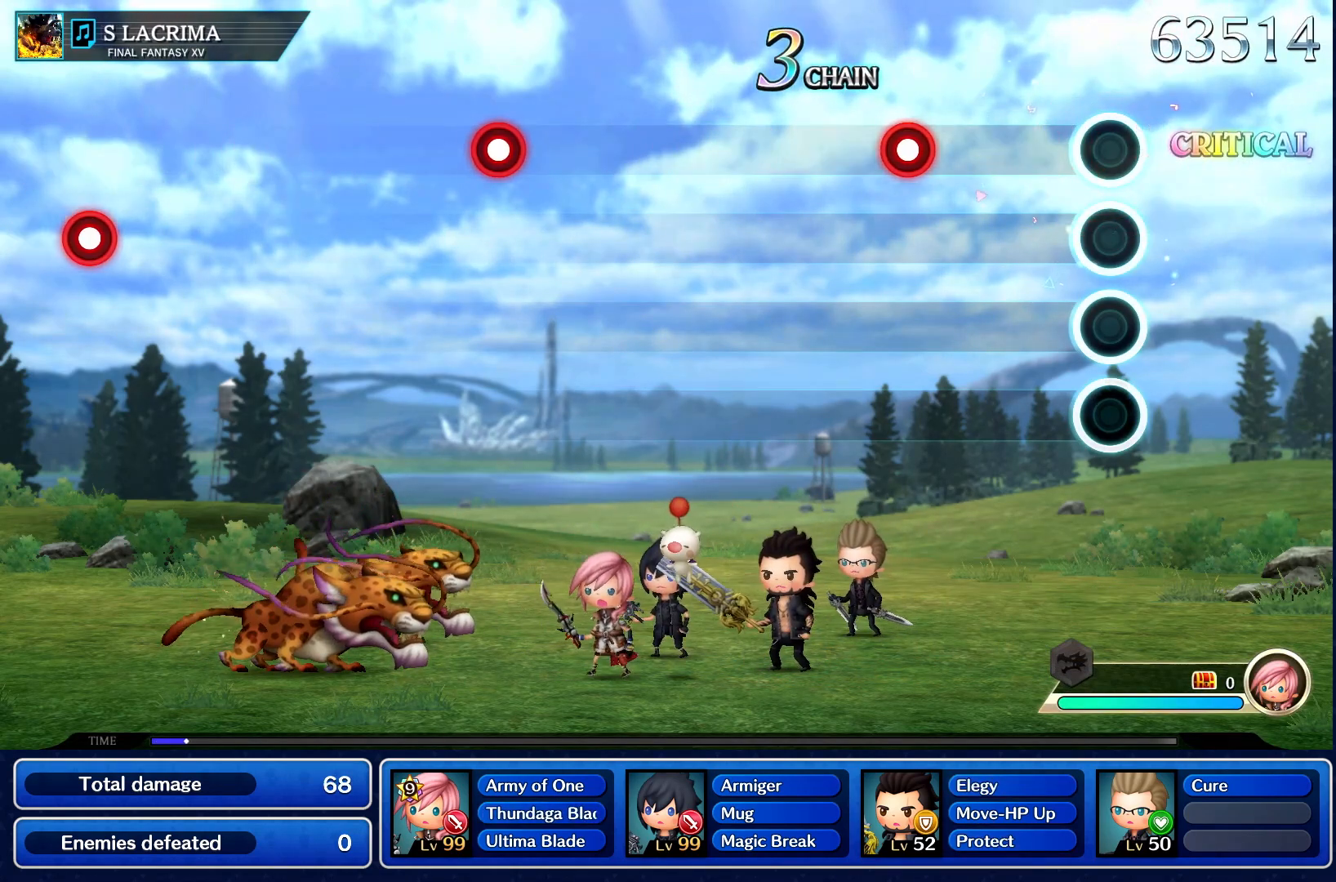
{"dt_ms": 500, "buttons": ["CROSS"], "left_stick": "center", "events": [[433, "CROSS", "down"]]}
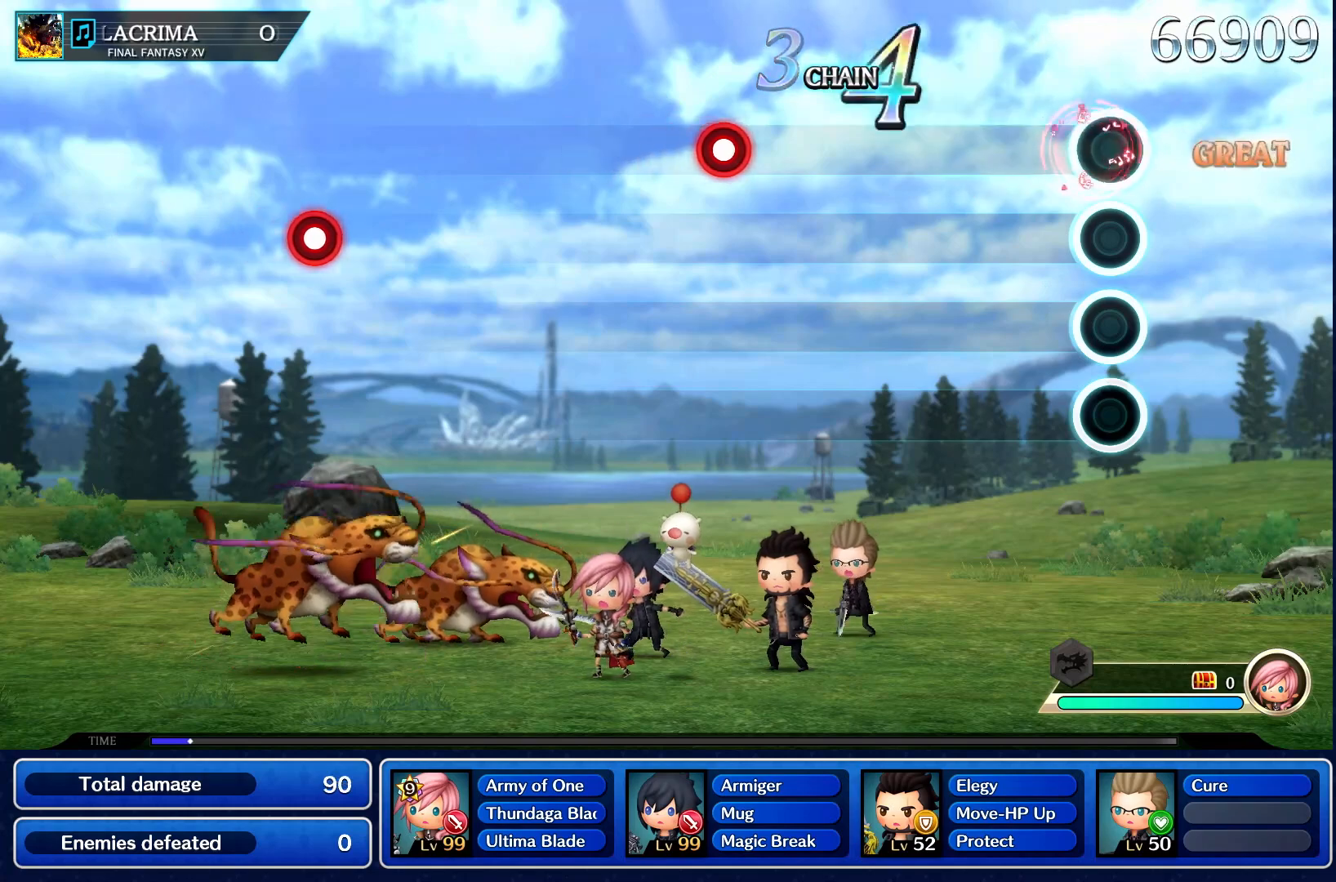
{"dt_ms": 500, "buttons": [], "left_stick": "center", "events": [[83, "CROSS", "up"]]}
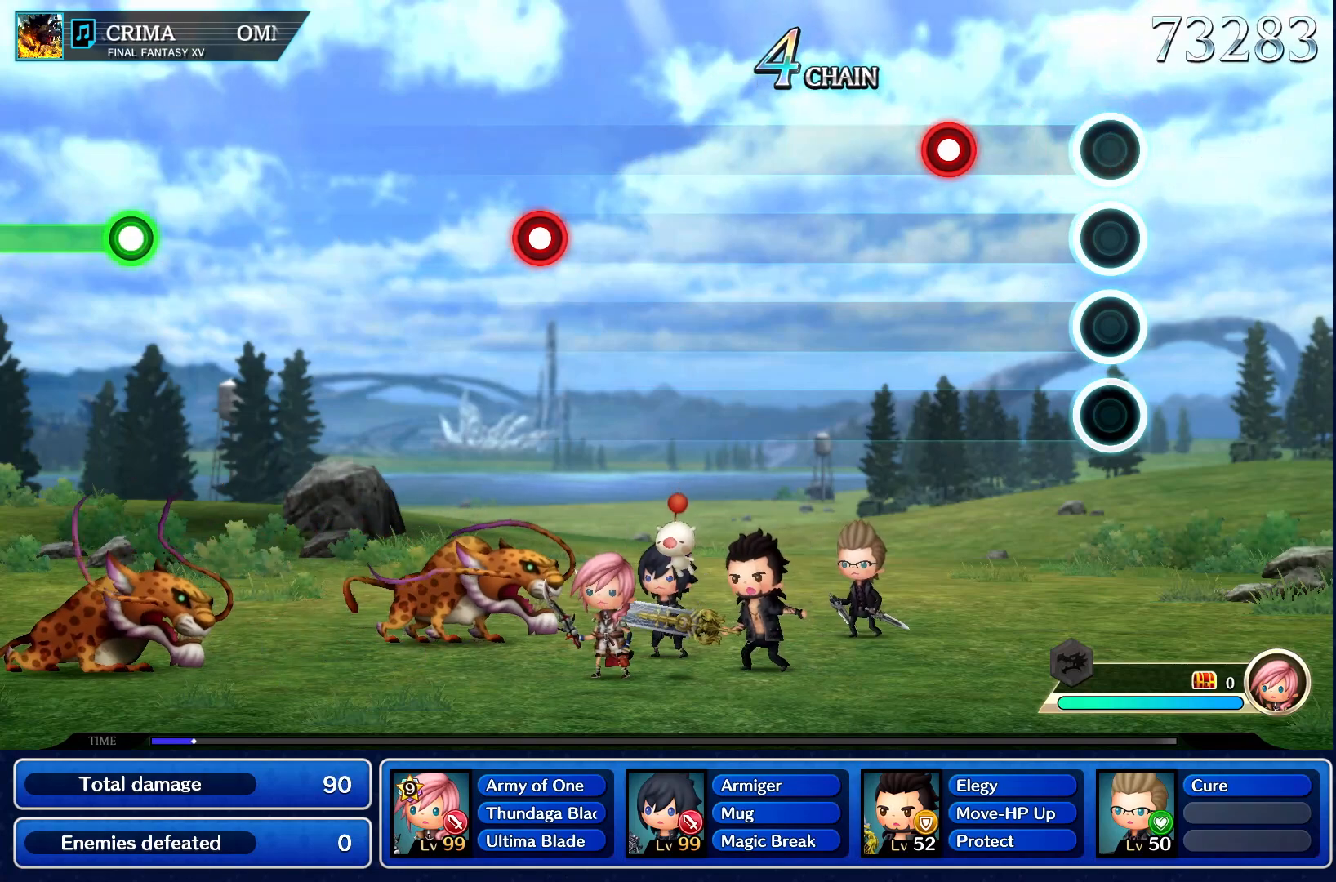
{"dt_ms": 500, "buttons": ["CROSS"], "left_stick": "center", "events": [[383, "CROSS", "down"]]}
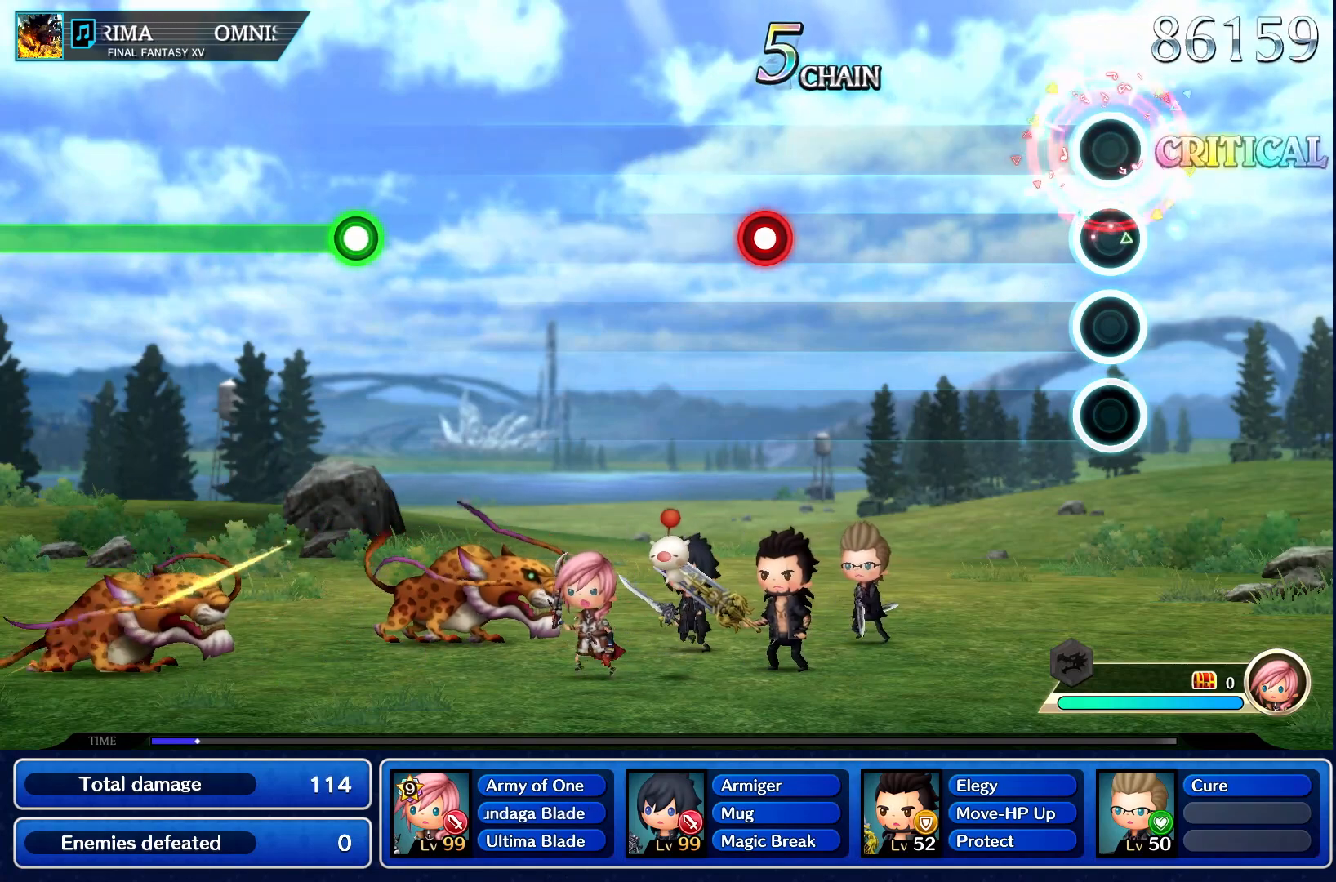
{"dt_ms": 500, "buttons": [], "left_stick": "center", "events": [[33, "CROSS", "up"]]}
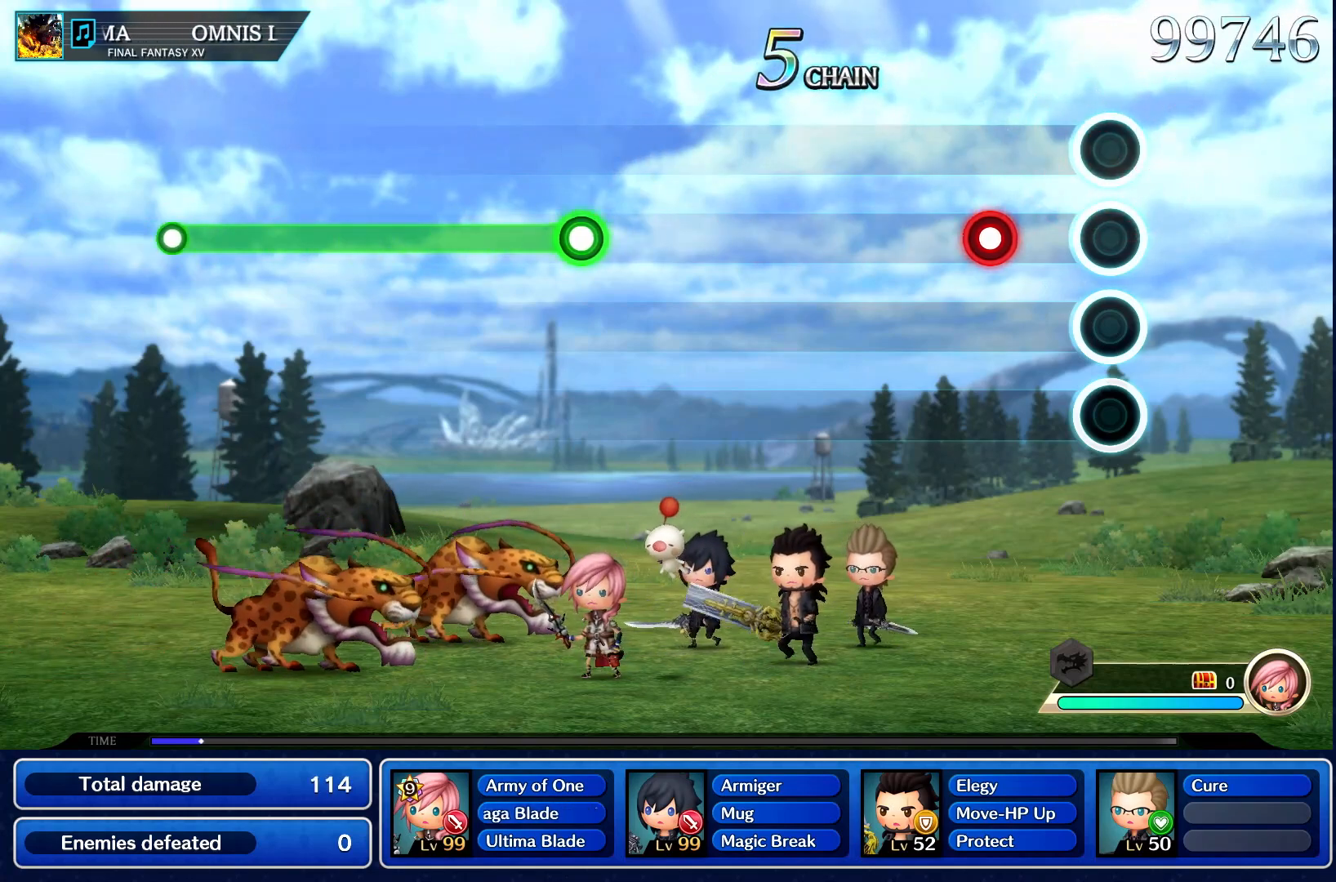
{"dt_ms": 500, "buttons": [], "left_stick": "center", "events": [[300, "CROSS", "down"], [500, "CROSS", "up"]]}
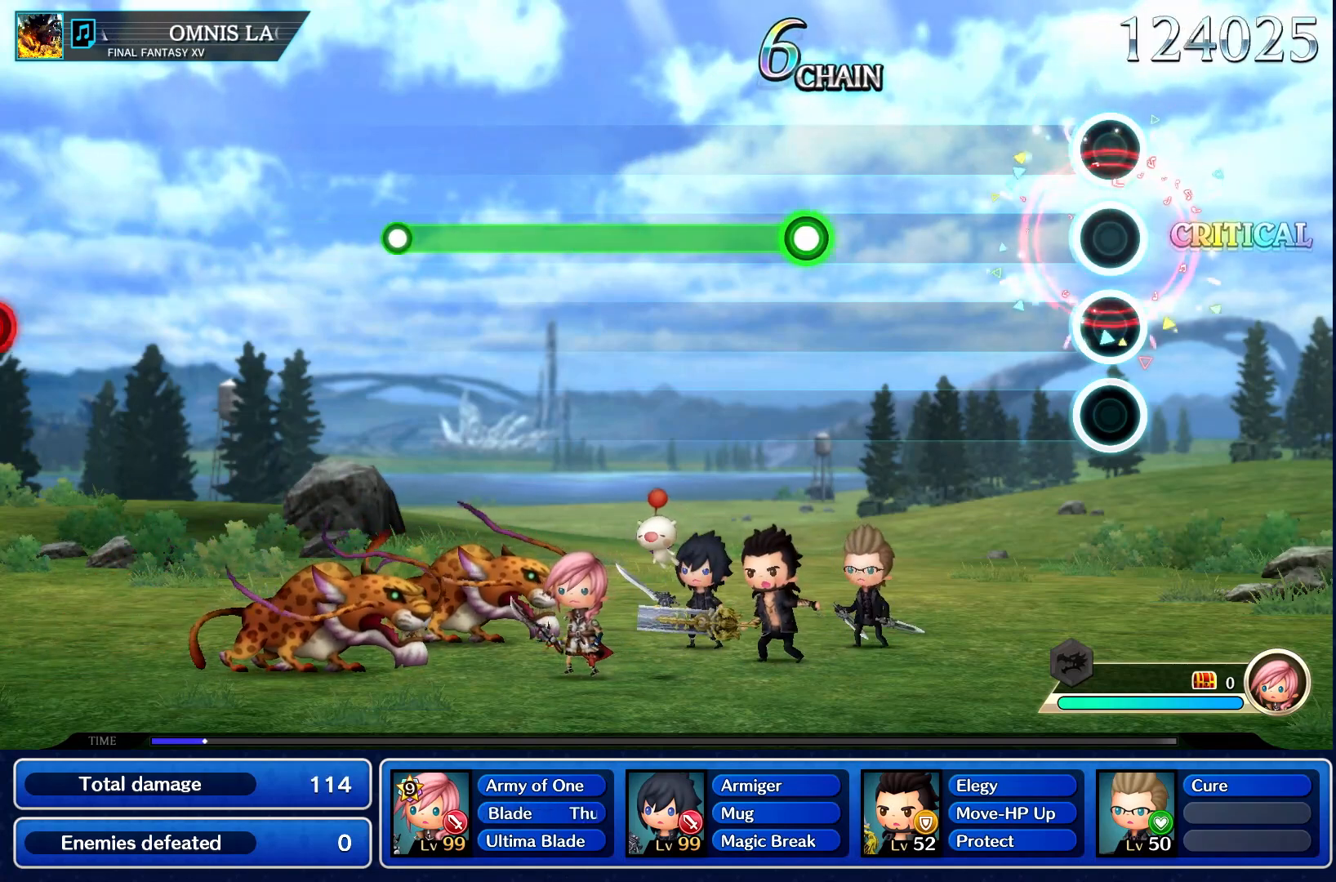
{"dt_ms": 500, "buttons": [], "left_stick": "center", "events": []}
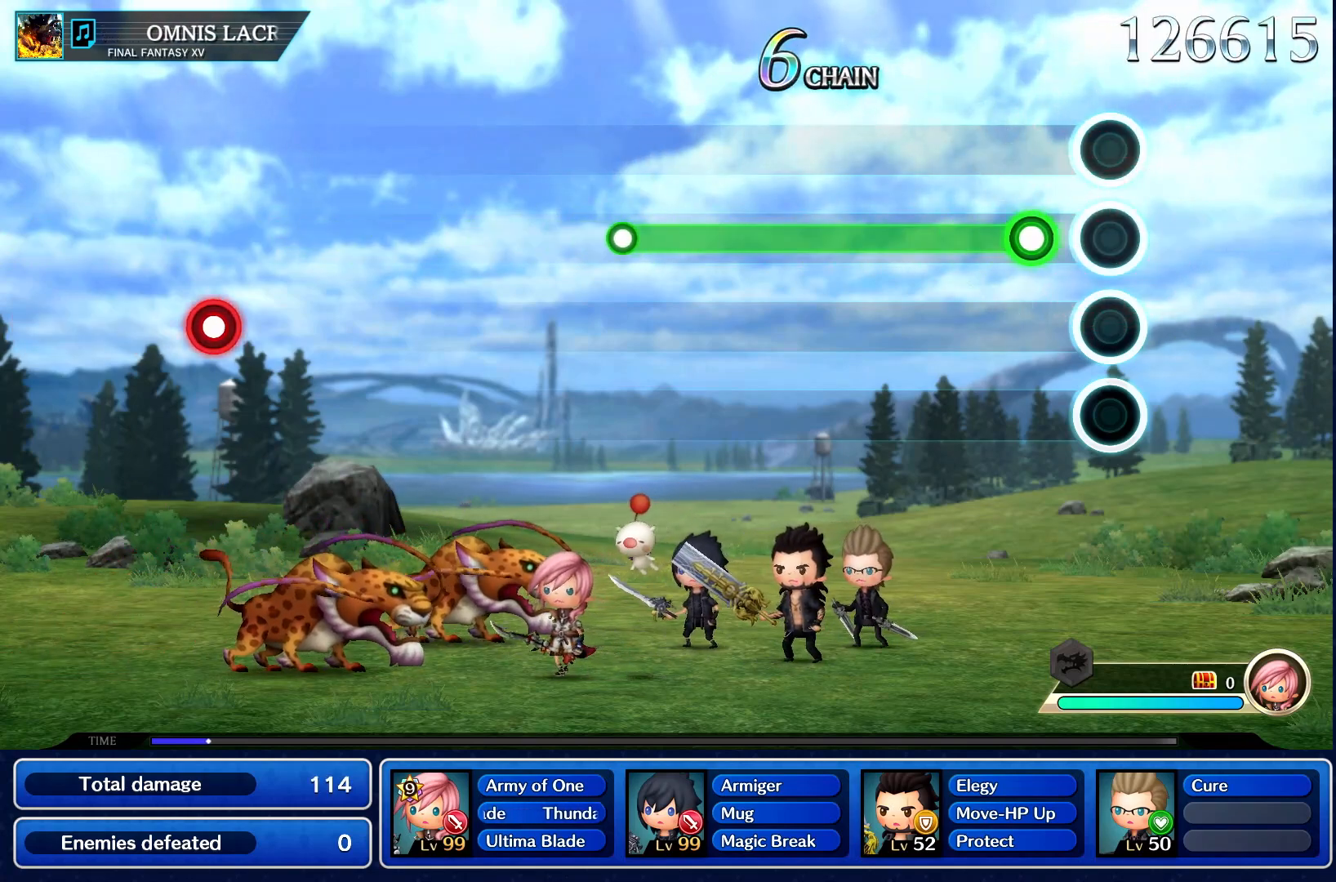
{"dt_ms": 500, "buttons": ["R1"], "left_stick": "center", "events": [[183, "R1", "down"]]}
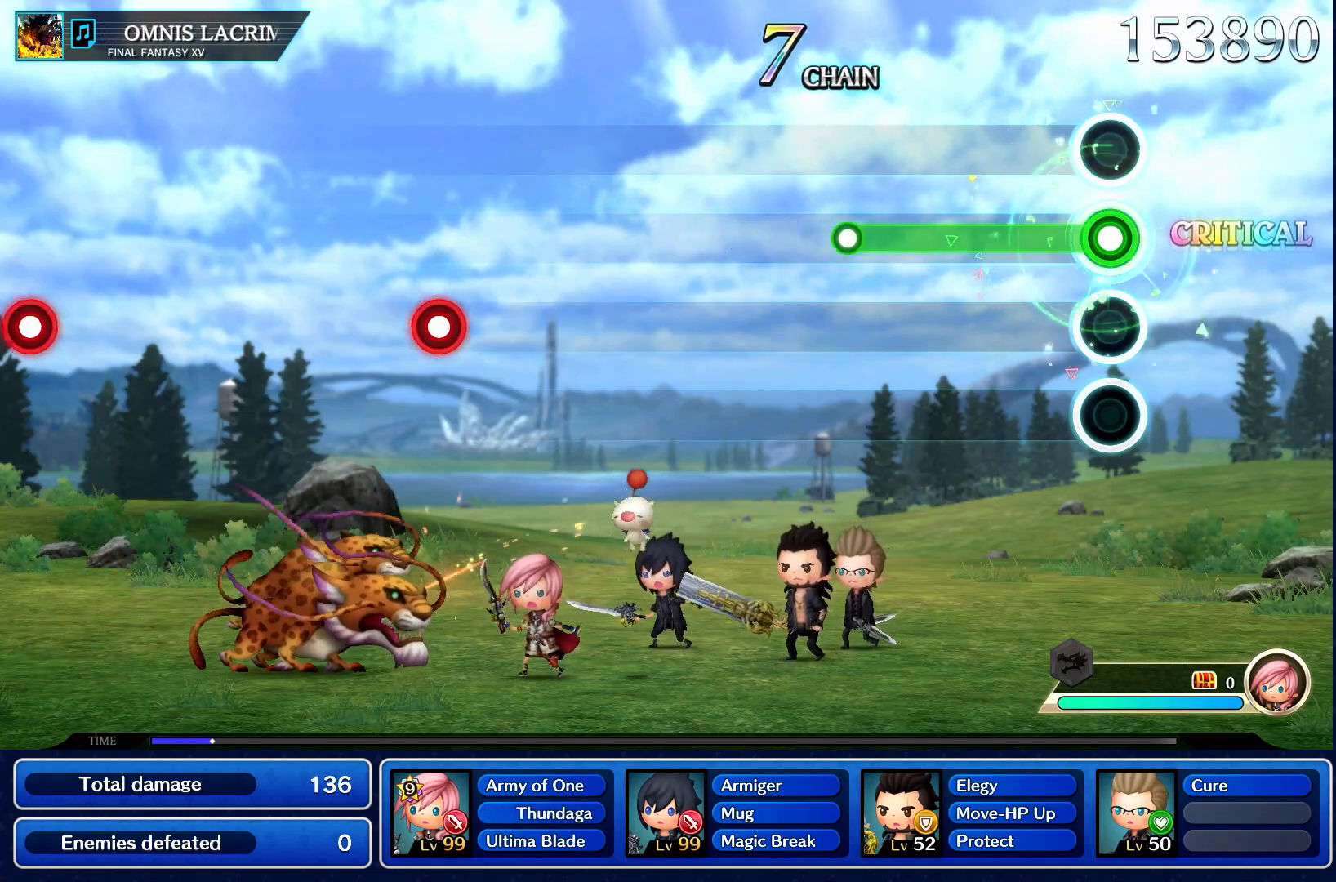
{"dt_ms": 500, "buttons": ["R1"], "left_stick": "center", "events": []}
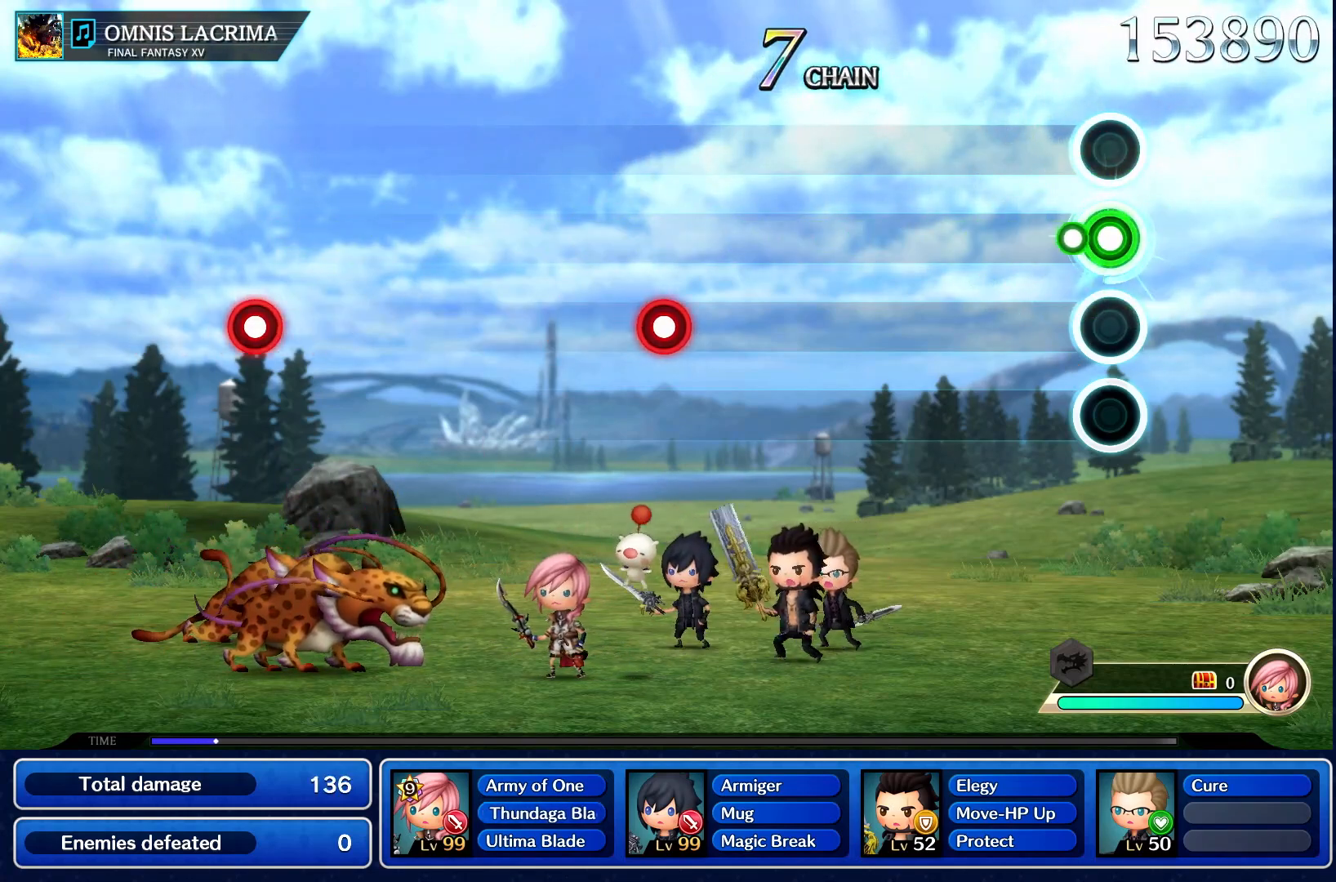
{"dt_ms": 500, "buttons": [], "left_stick": "center", "events": [[100, "R1", "up"]]}
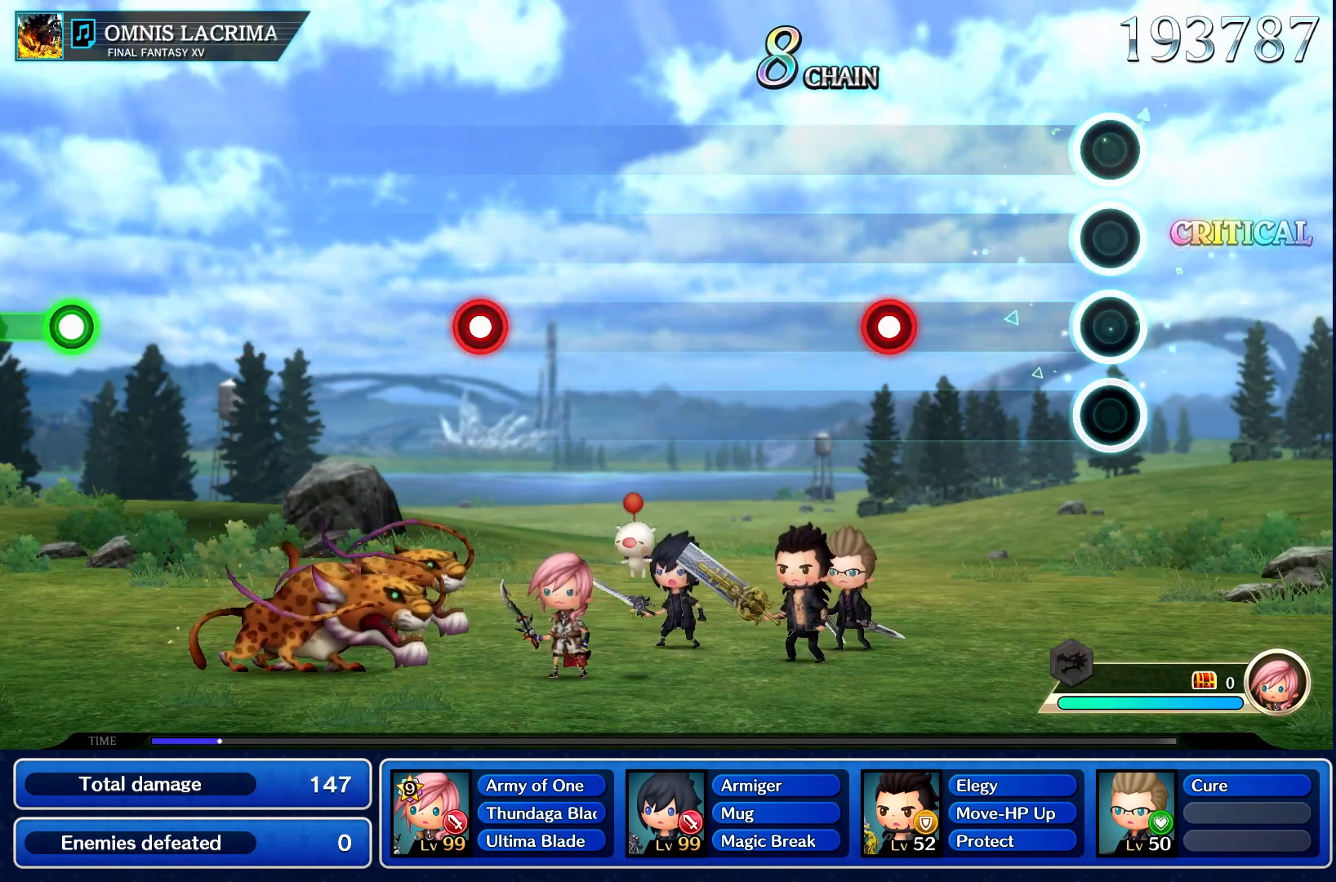
{"dt_ms": 500, "buttons": [], "left_stick": "center", "events": []}
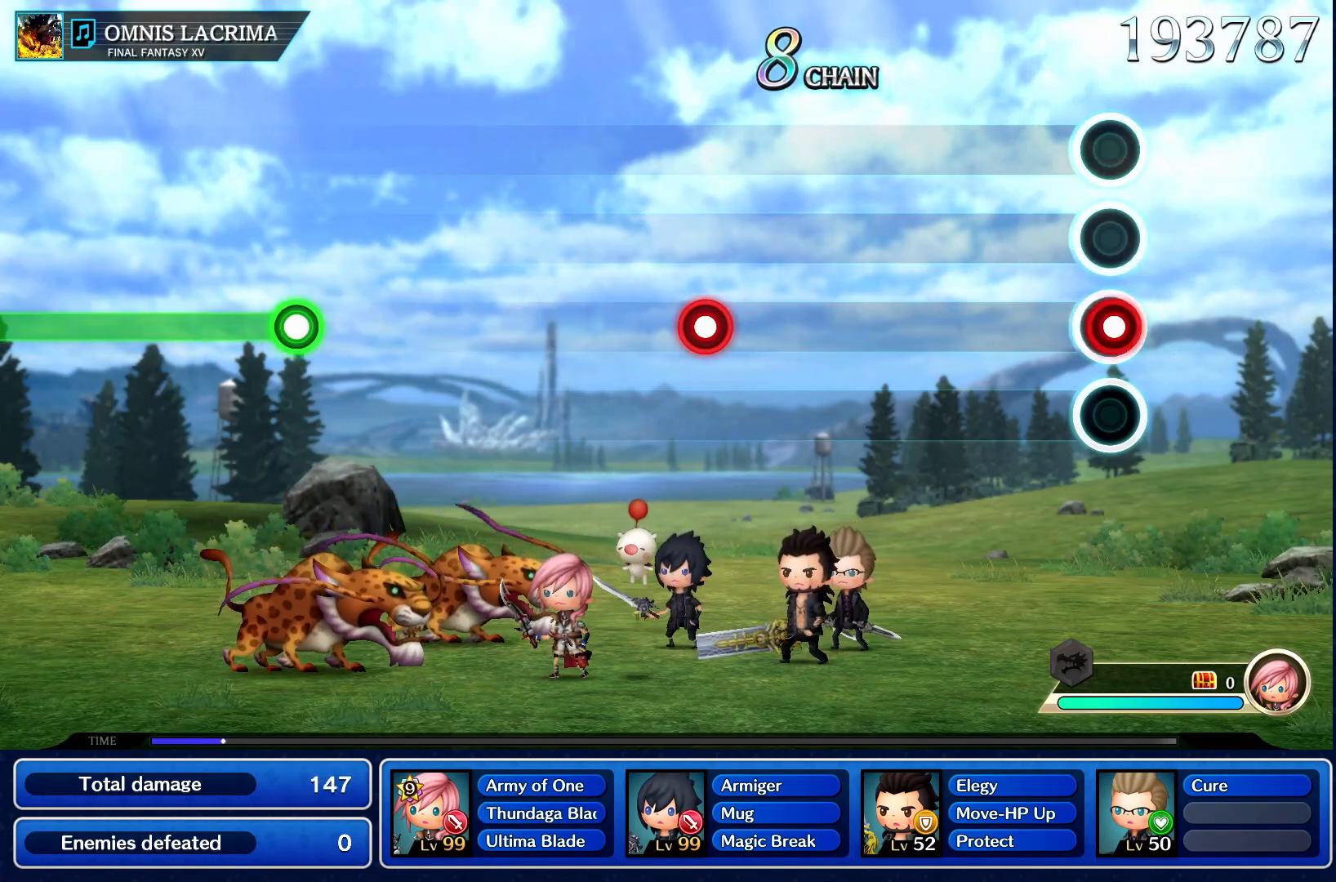
{"dt_ms": 500, "buttons": [], "left_stick": "center", "events": [[17, "CROSS", "down"], [183, "CROSS", "up"]]}
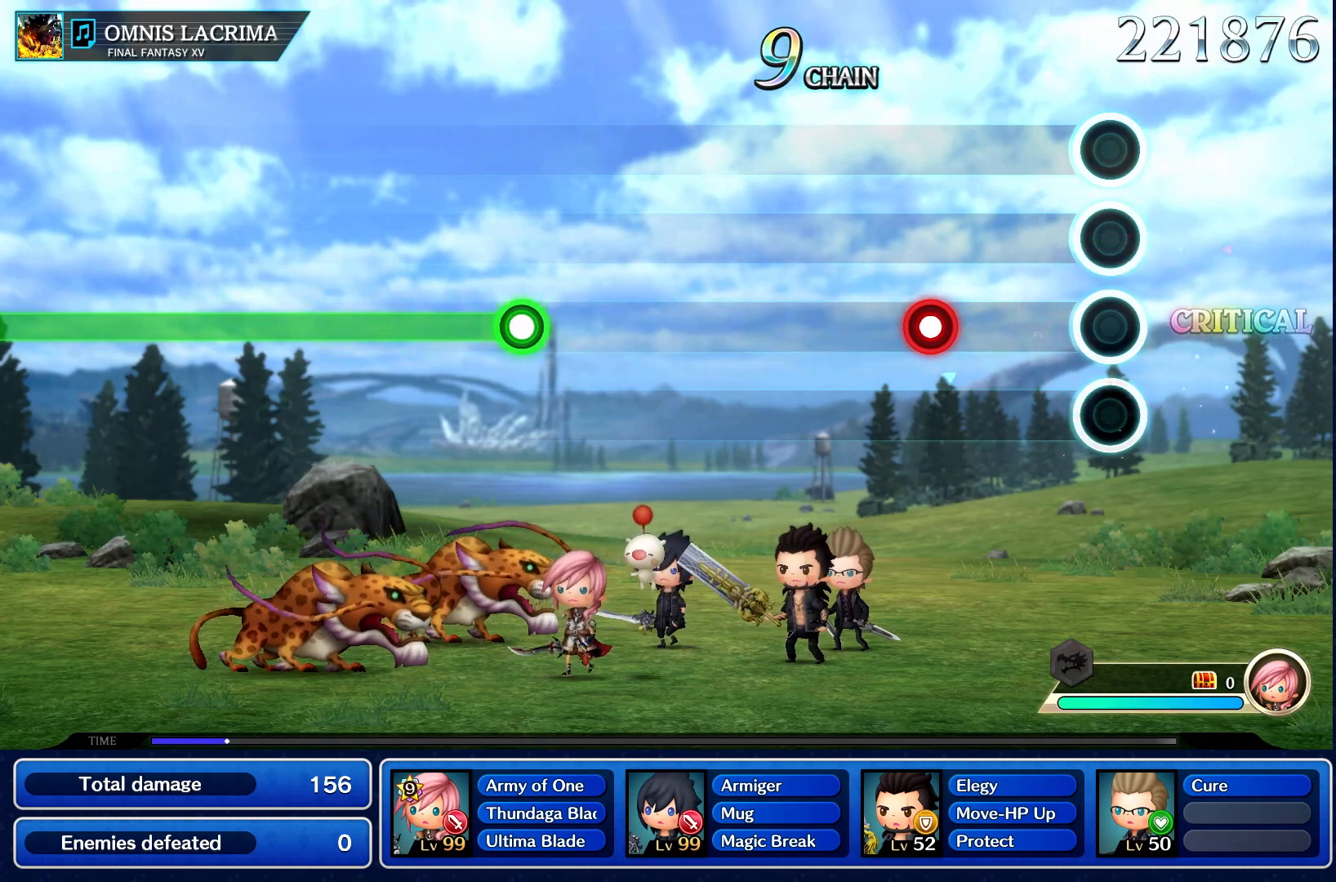
{"dt_ms": 500, "buttons": ["CROSS"], "left_stick": "center", "events": [[400, "CROSS", "down"]]}
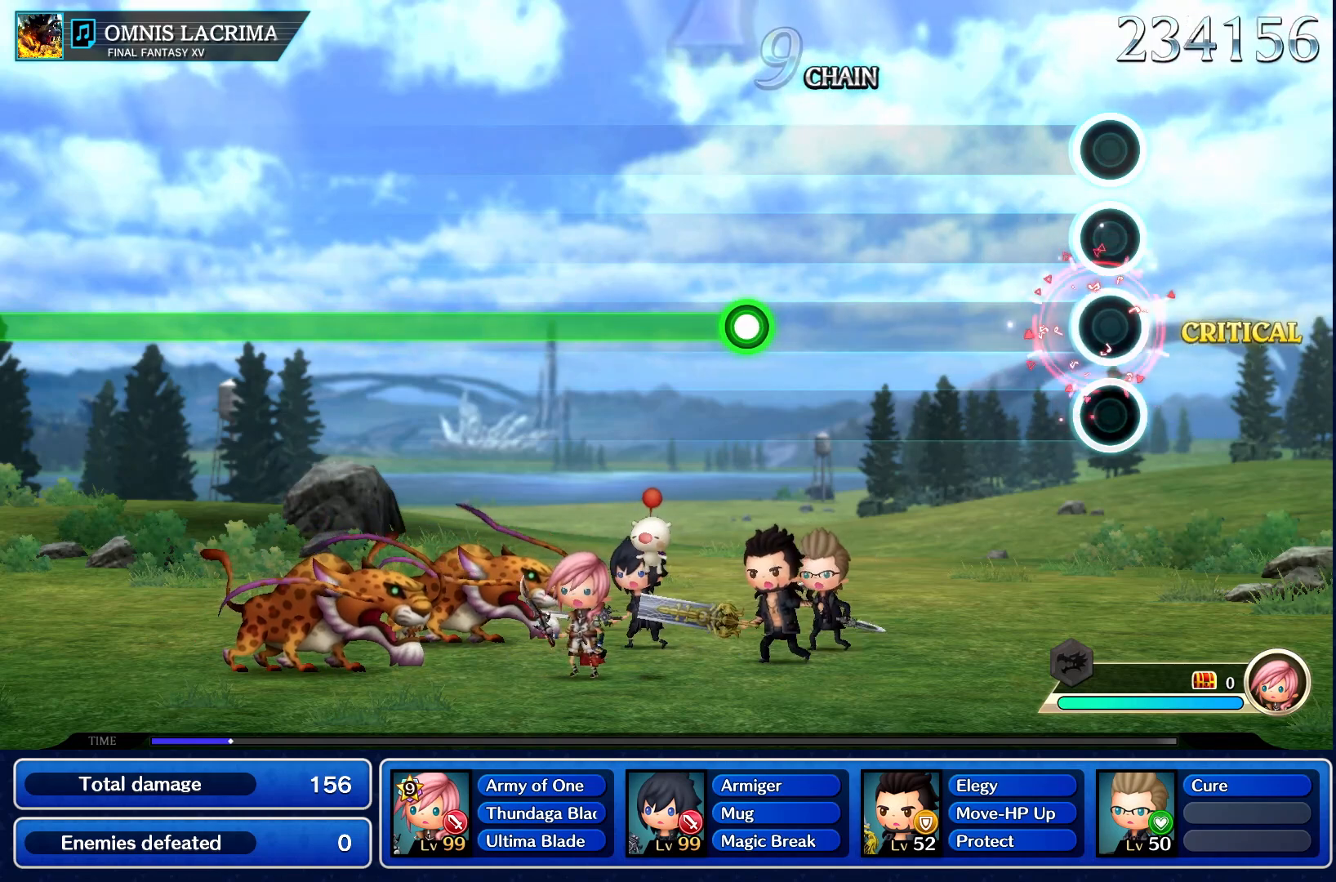
{"dt_ms": 500, "buttons": [], "left_stick": "center", "events": [[67, "CROSS", "up"]]}
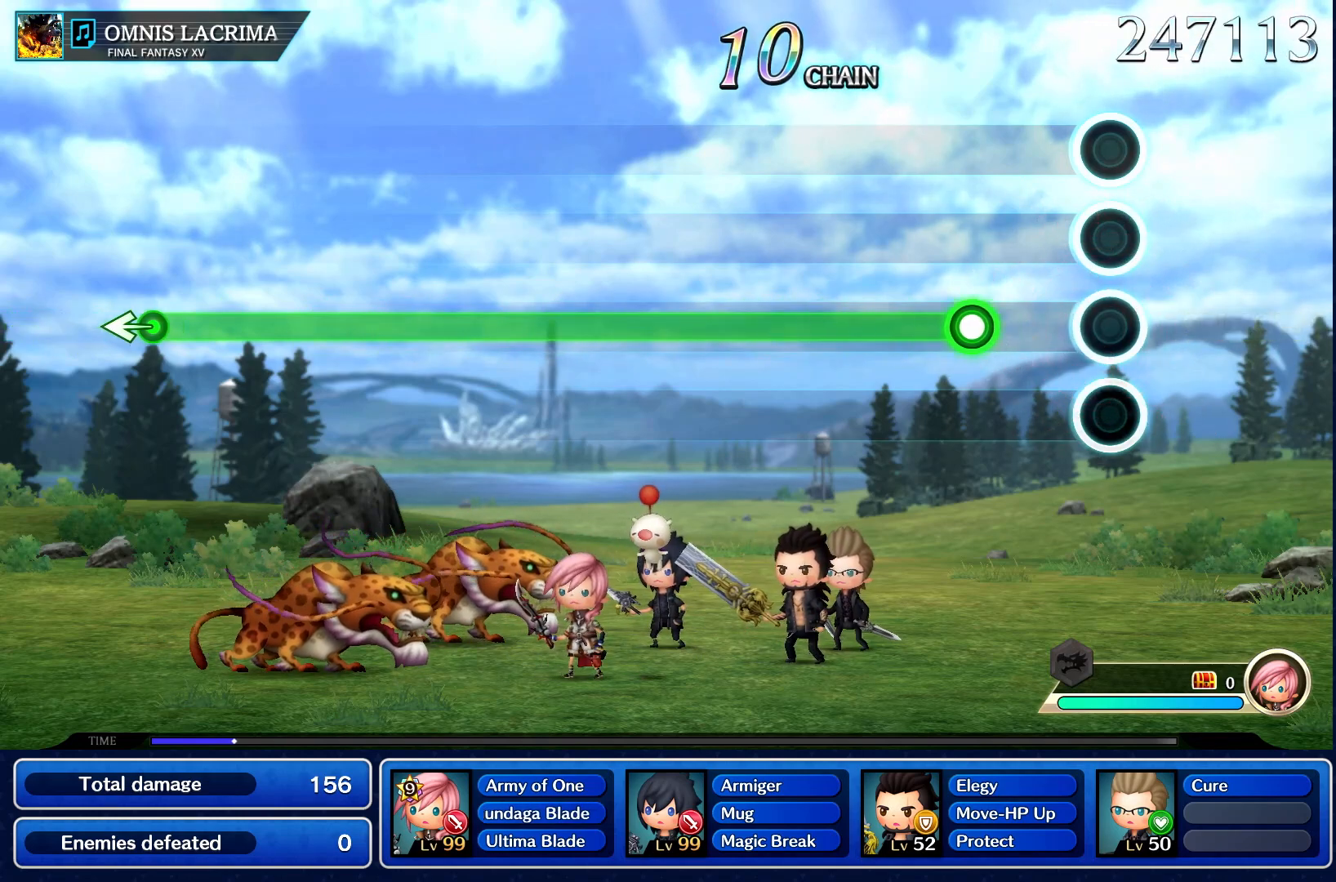
{"dt_ms": 500, "buttons": ["R1"], "left_stick": "center", "events": [[317, "R1", "down"]]}
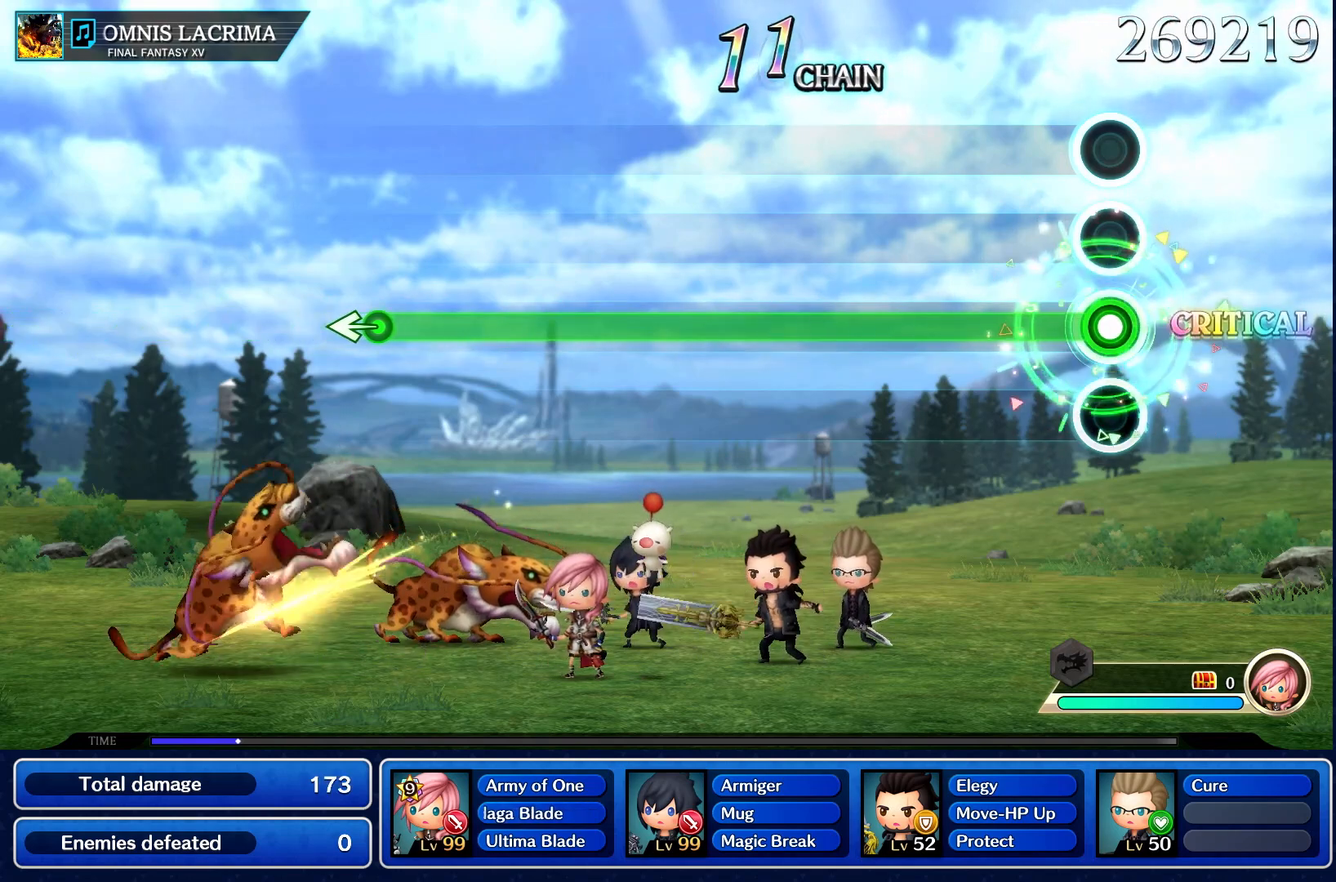
{"dt_ms": 500, "buttons": ["R1"], "left_stick": "center", "events": []}
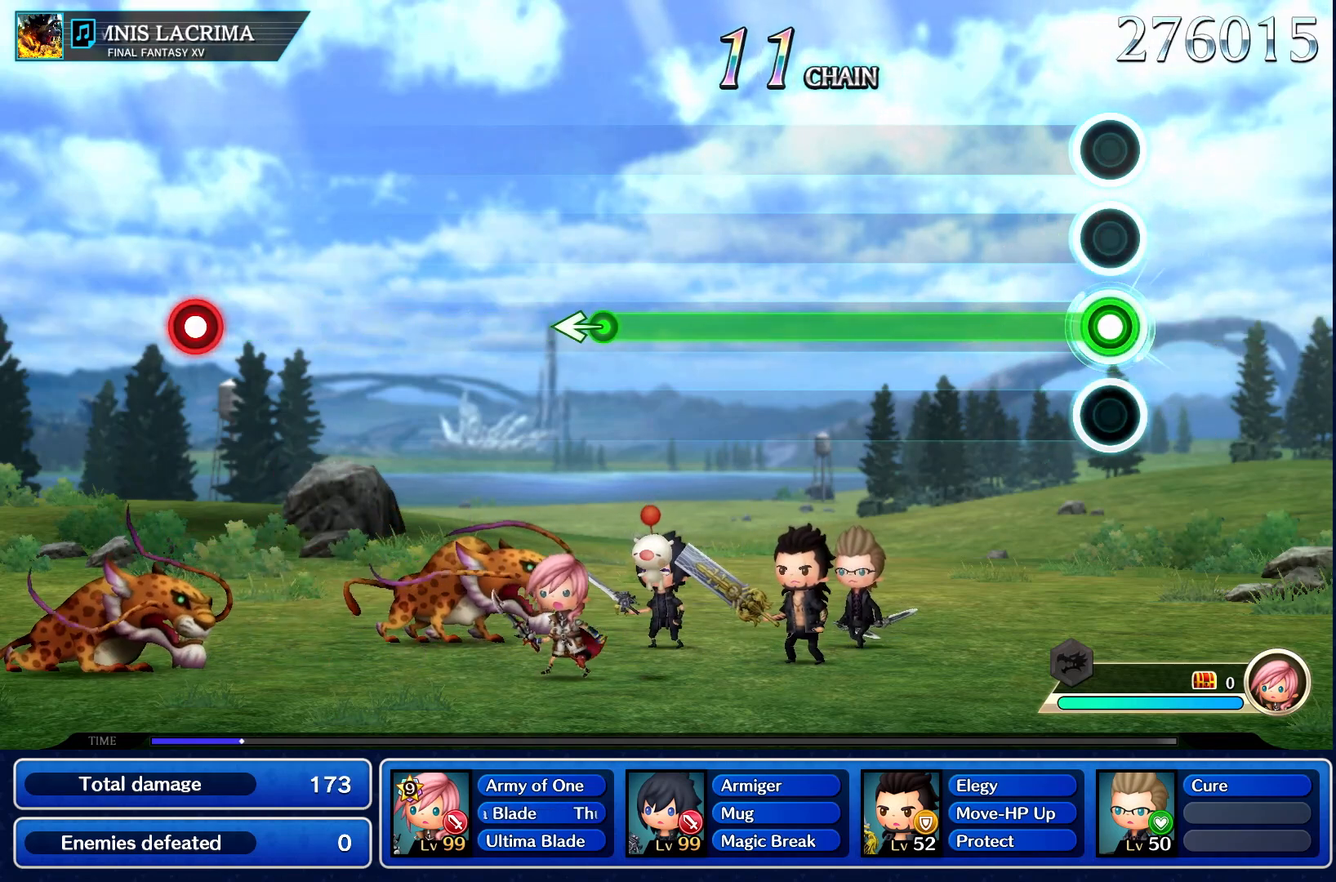
{"dt_ms": 500, "buttons": ["R1"], "left_stick": "center", "events": []}
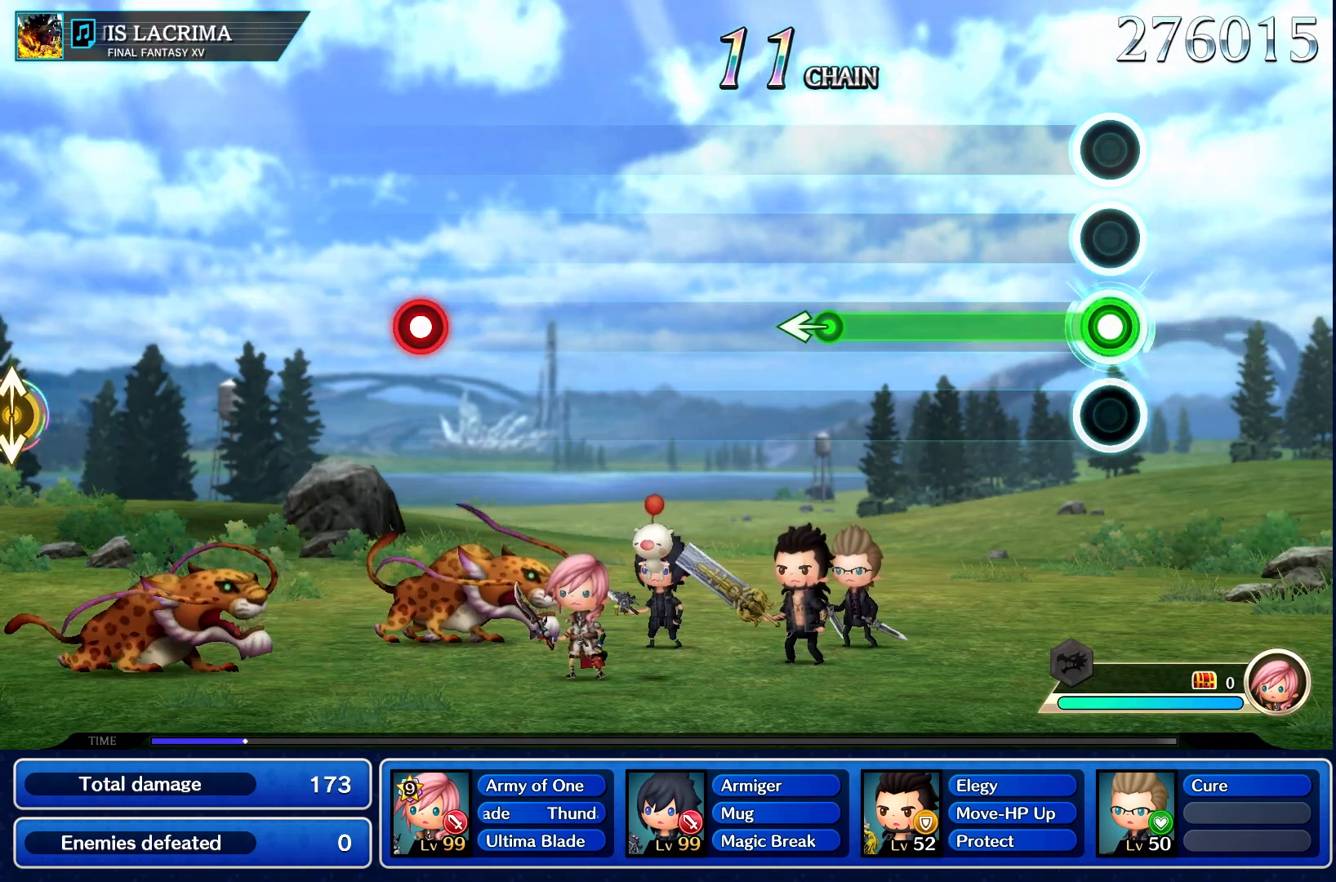
{"dt_ms": 500, "buttons": ["R1"], "left_stick": "center", "events": []}
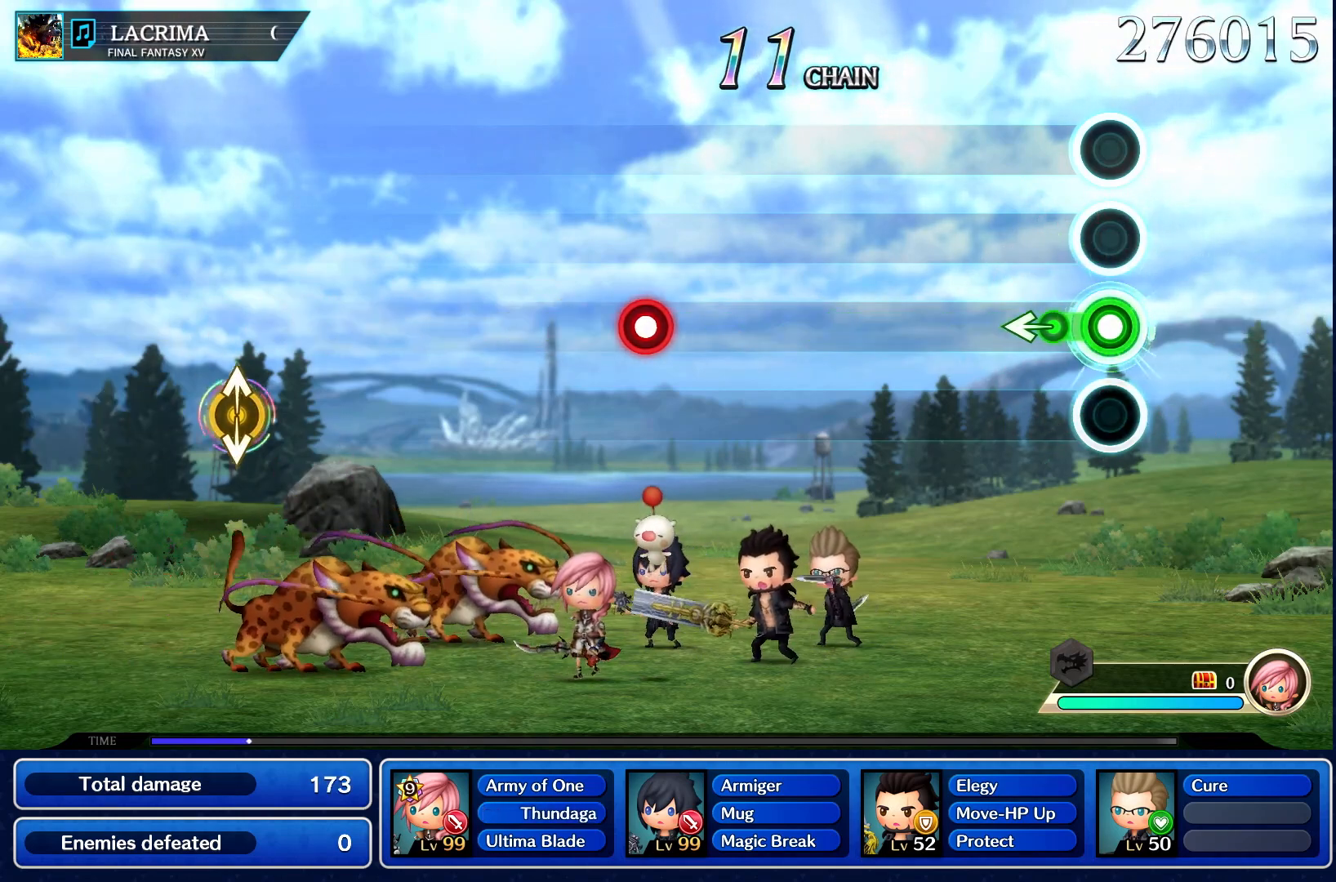
{"dt_ms": 500, "buttons": [], "left_stick": "center", "events": [[183, "left_stick", "left"], [217, "R1", "up"], [367, "left_stick", "center"]]}
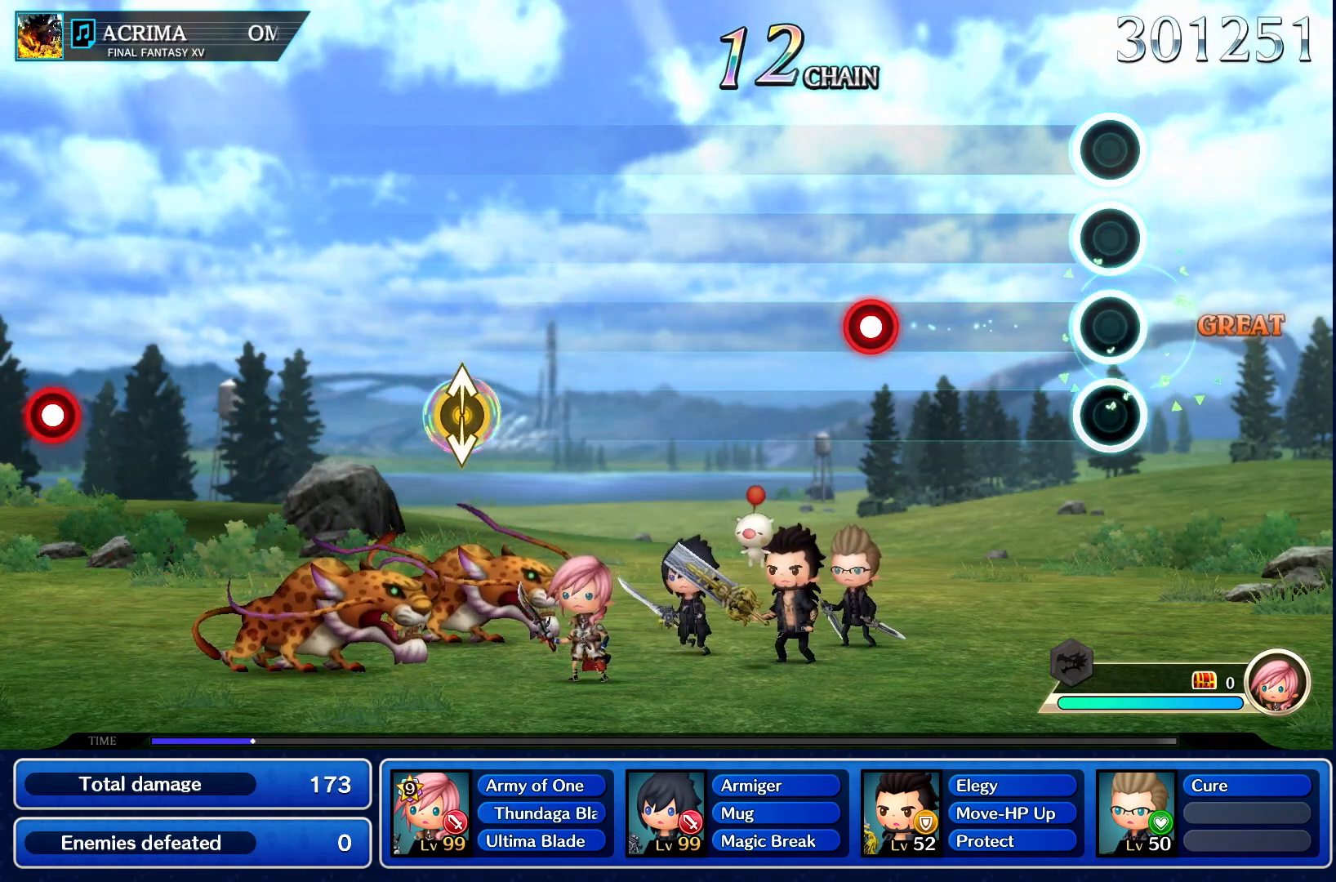
{"dt_ms": 500, "buttons": [], "left_stick": "center", "events": []}
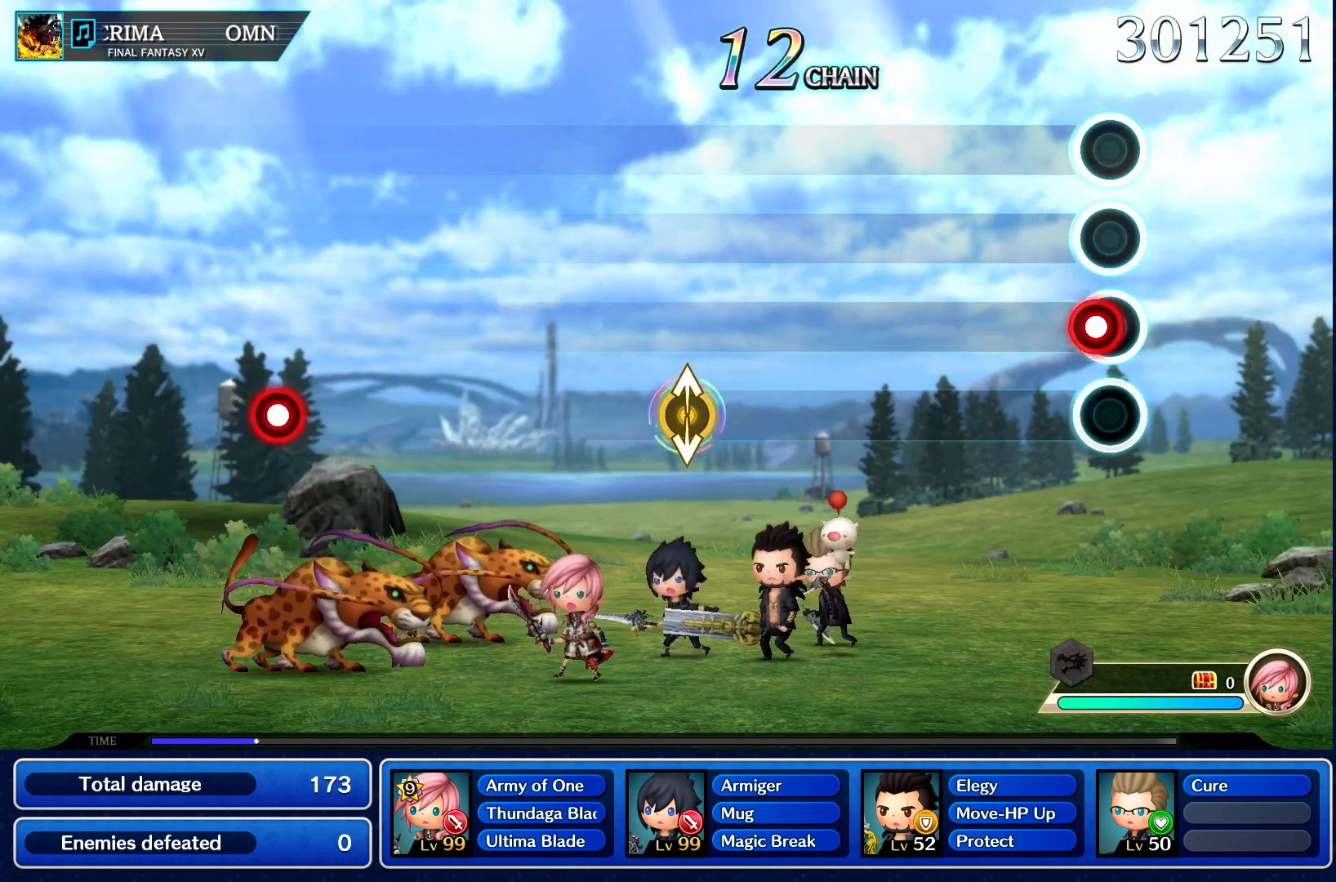
{"dt_ms": 500, "buttons": [], "left_stick": "center", "events": [[67, "CROSS", "down"], [250, "CROSS", "up"]]}
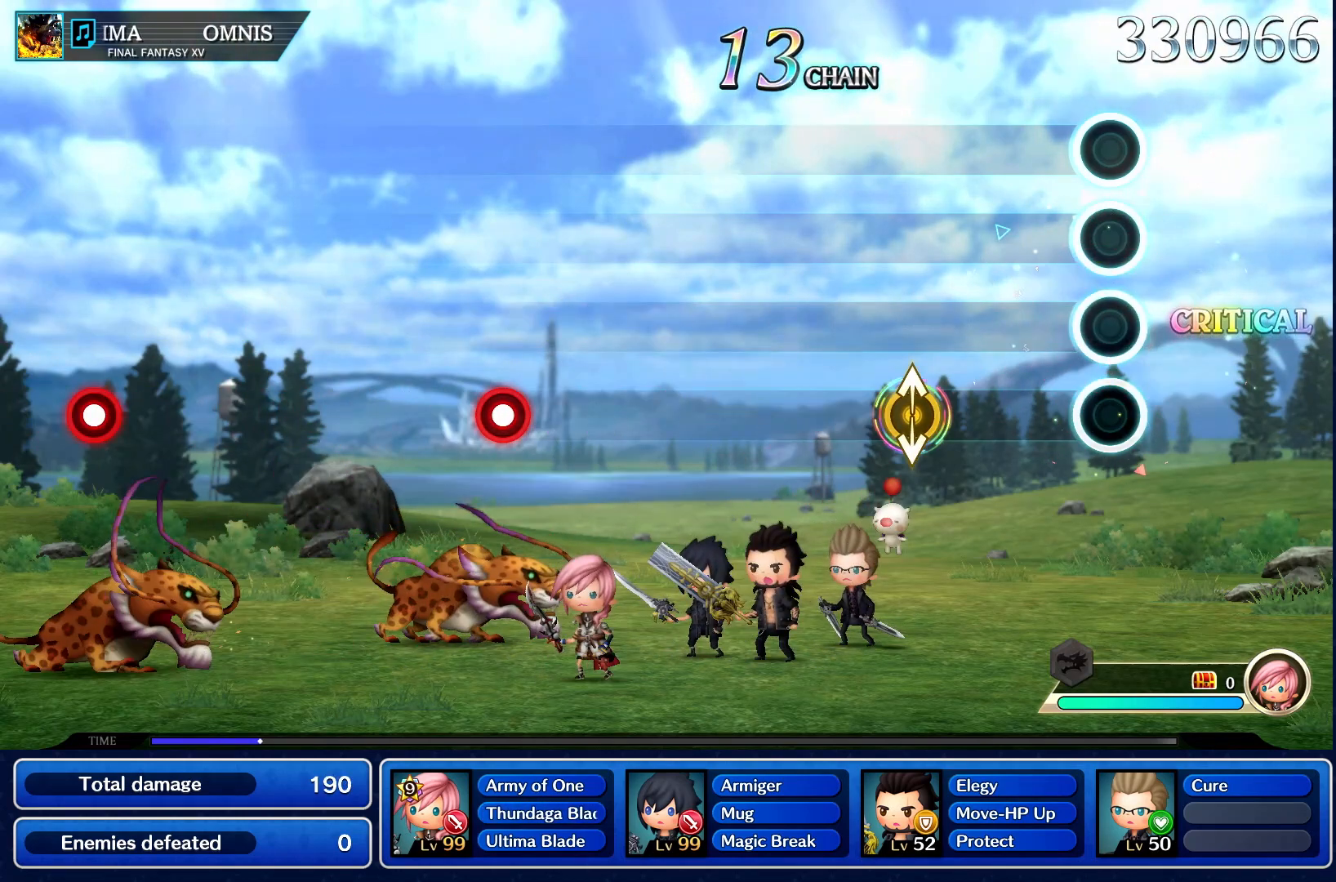
{"dt_ms": 1000, "buttons": [], "left_stick": "center"}
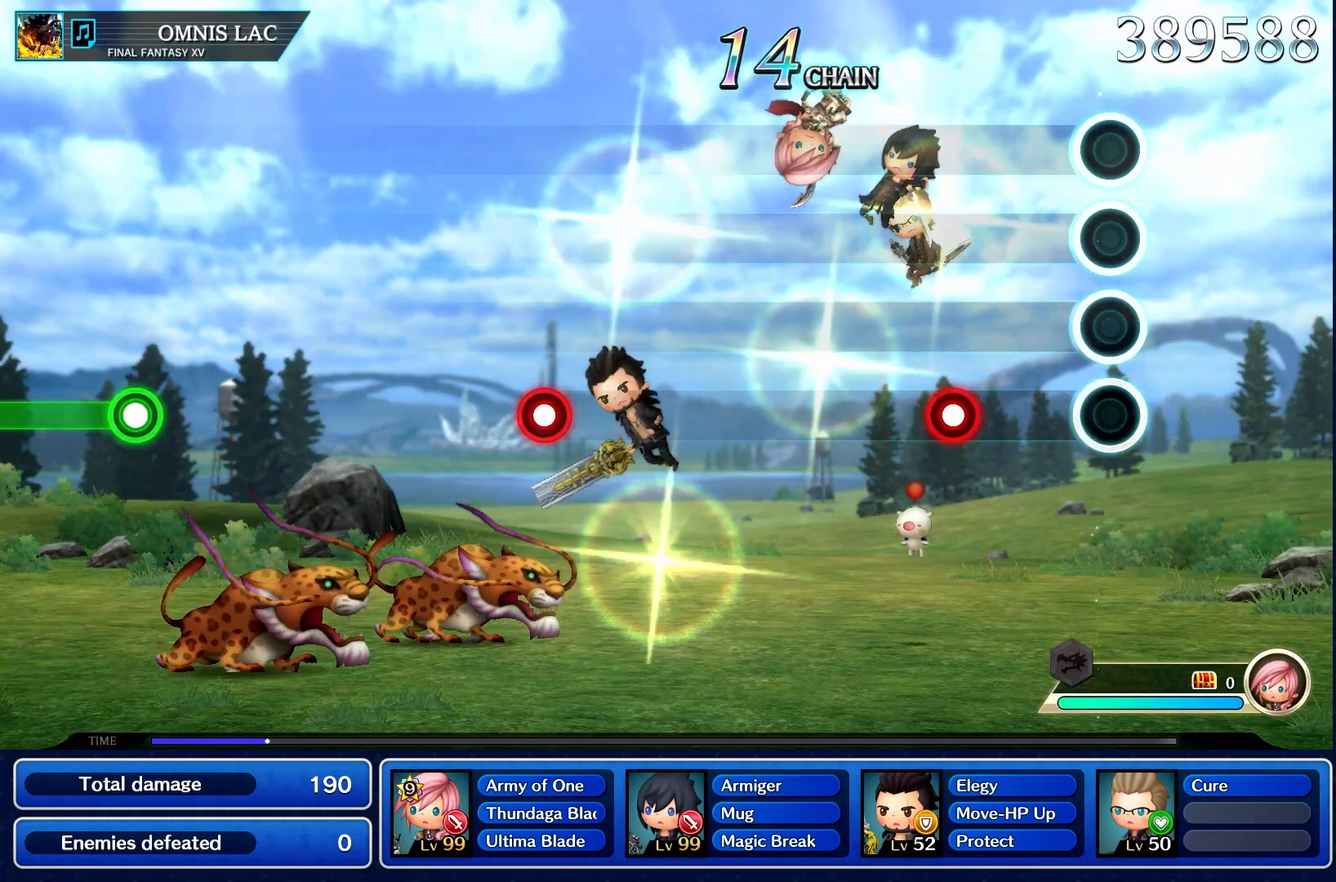
{"dt_ms": 500, "buttons": ["CROSS"], "left_stick": "center", "events": [[400, "CROSS", "down"]]}
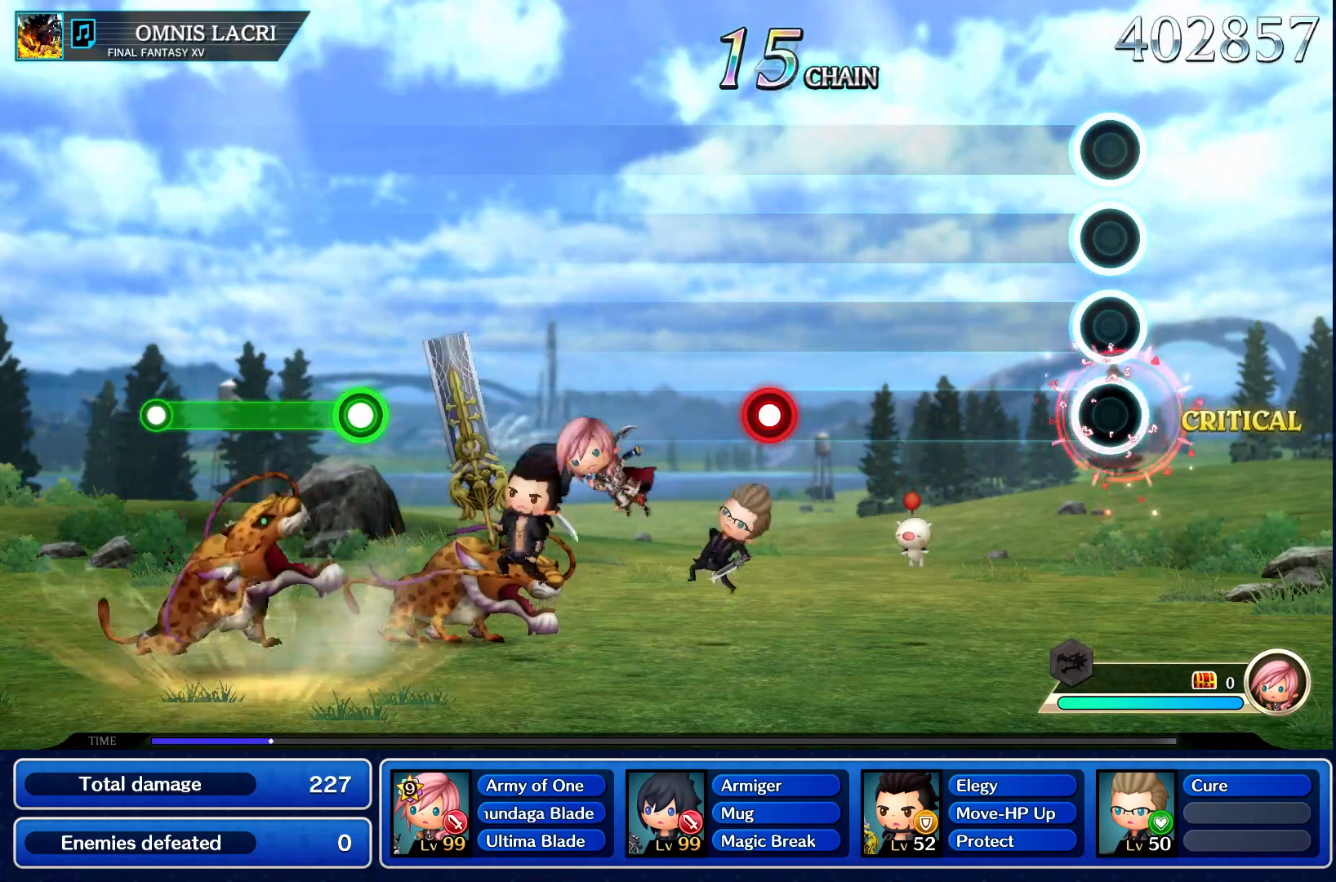
{"dt_ms": 500, "buttons": [], "left_stick": "center", "events": [[67, "CROSS", "up"]]}
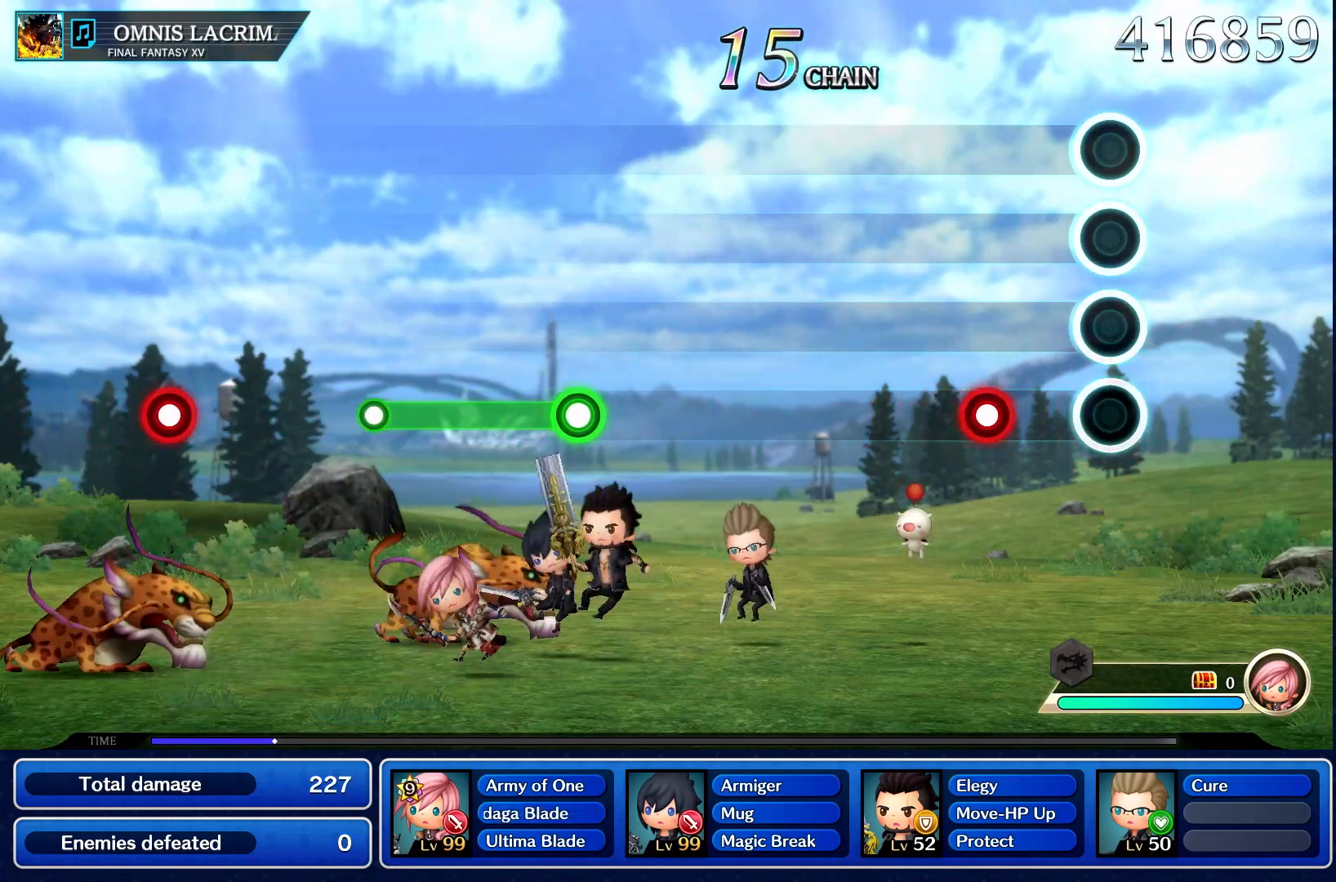
{"dt_ms": 500, "buttons": [], "left_stick": "center", "events": [[267, "CROSS", "down"], [450, "CROSS", "up"]]}
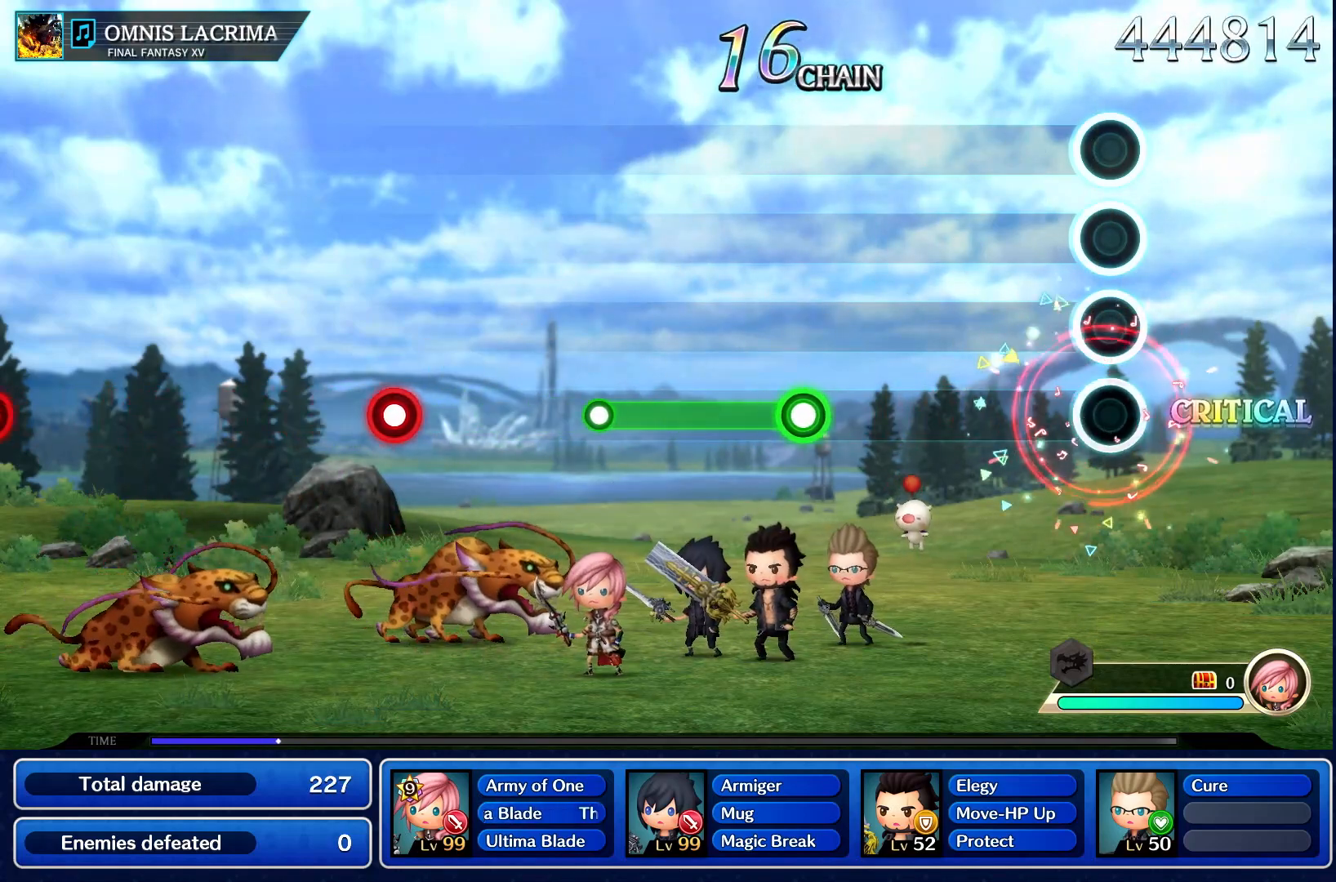
{"dt_ms": 500, "buttons": [], "left_stick": "center", "events": []}
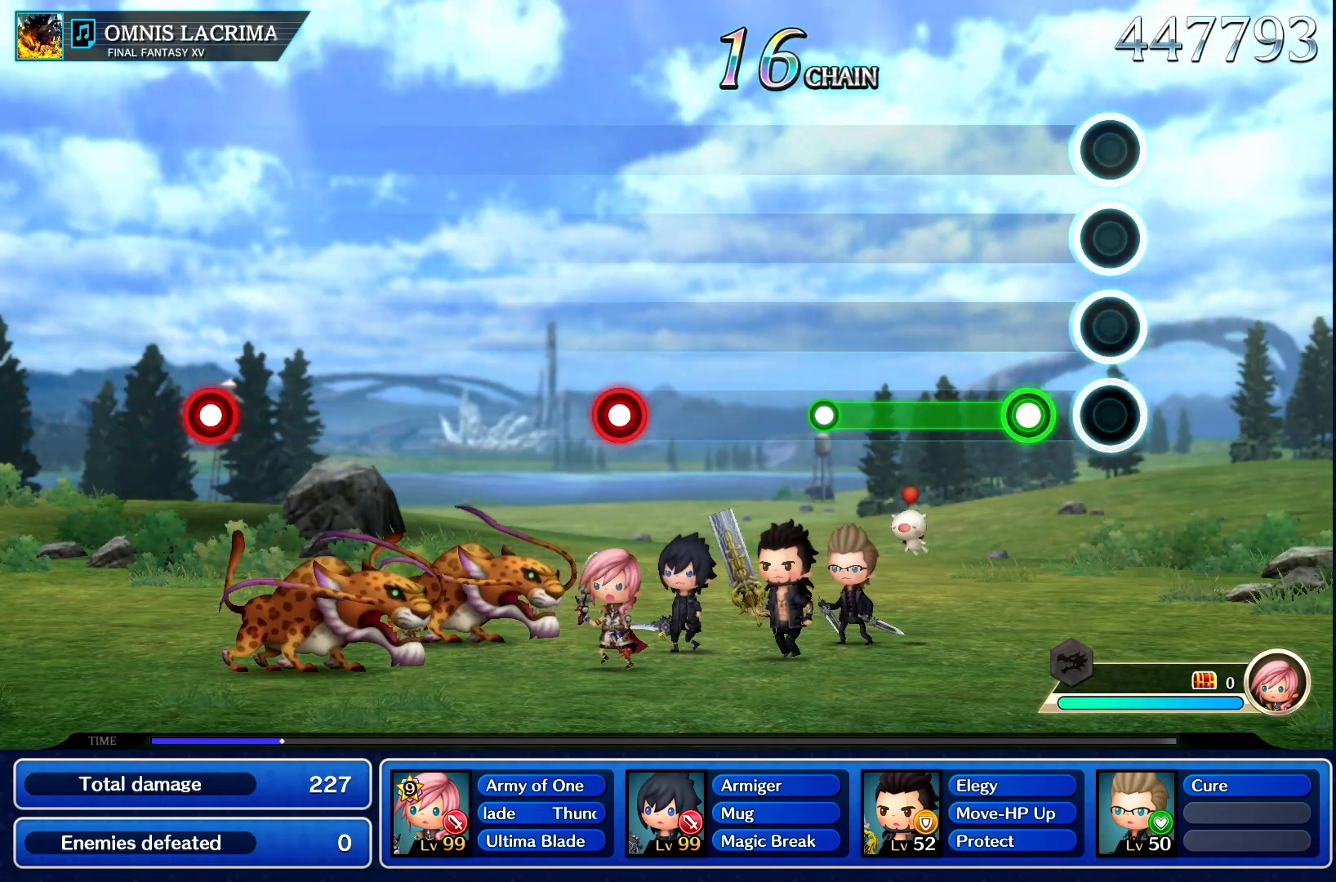
{"dt_ms": 500, "buttons": ["R1"], "left_stick": "center", "events": [[183, "R1", "down"]]}